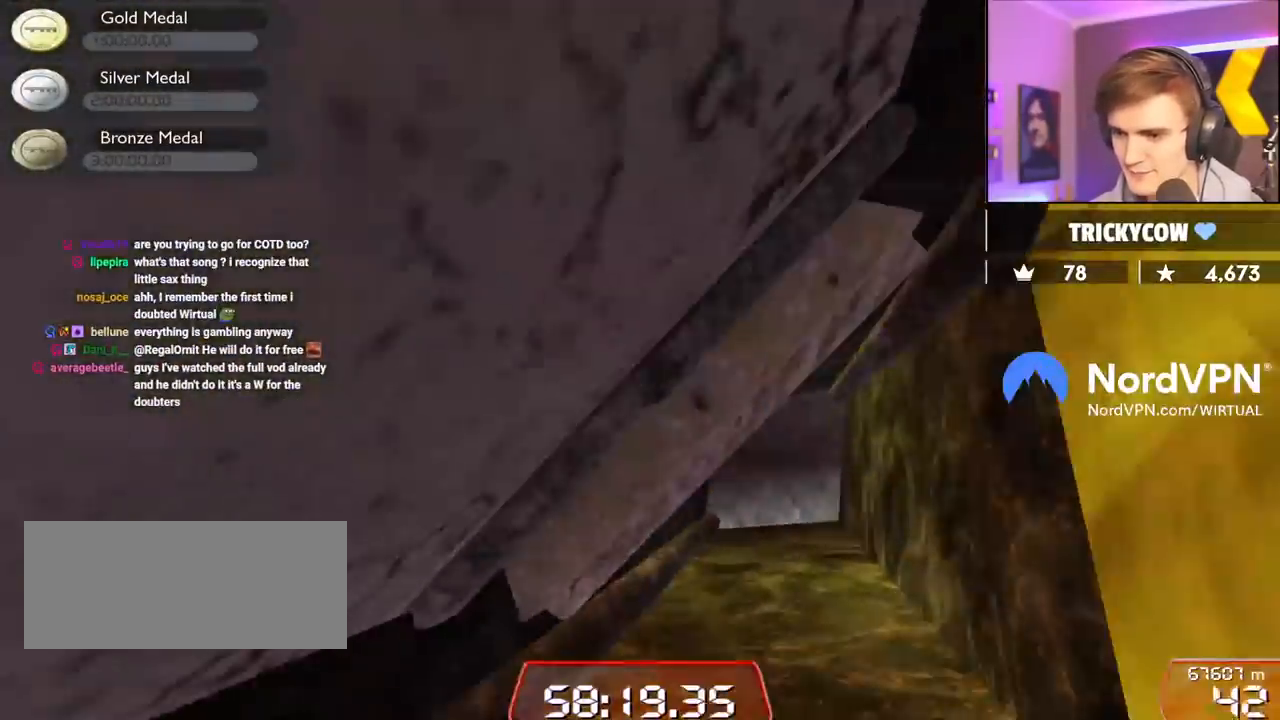
Gameplay with keyboard; each line is a JSON object with the keys held at the frame after it. "events" lists presses ("down") and releases ("up") of "brake", "down", "left", "right" and "up" between this image and that frame as [ms after this image, input, new state], when the widget could be followed in between. No other keys are recorded. Mouse input is not recorded. Key names are as the overlay labels them; some are game actions (e.g. jump) rather than physical keys.
{"keys": ["down", "right", "up"], "events": [[200, "down", "up"], [300, "down", "down"], [300, "up", "down"], [450, "right", "down"]]}
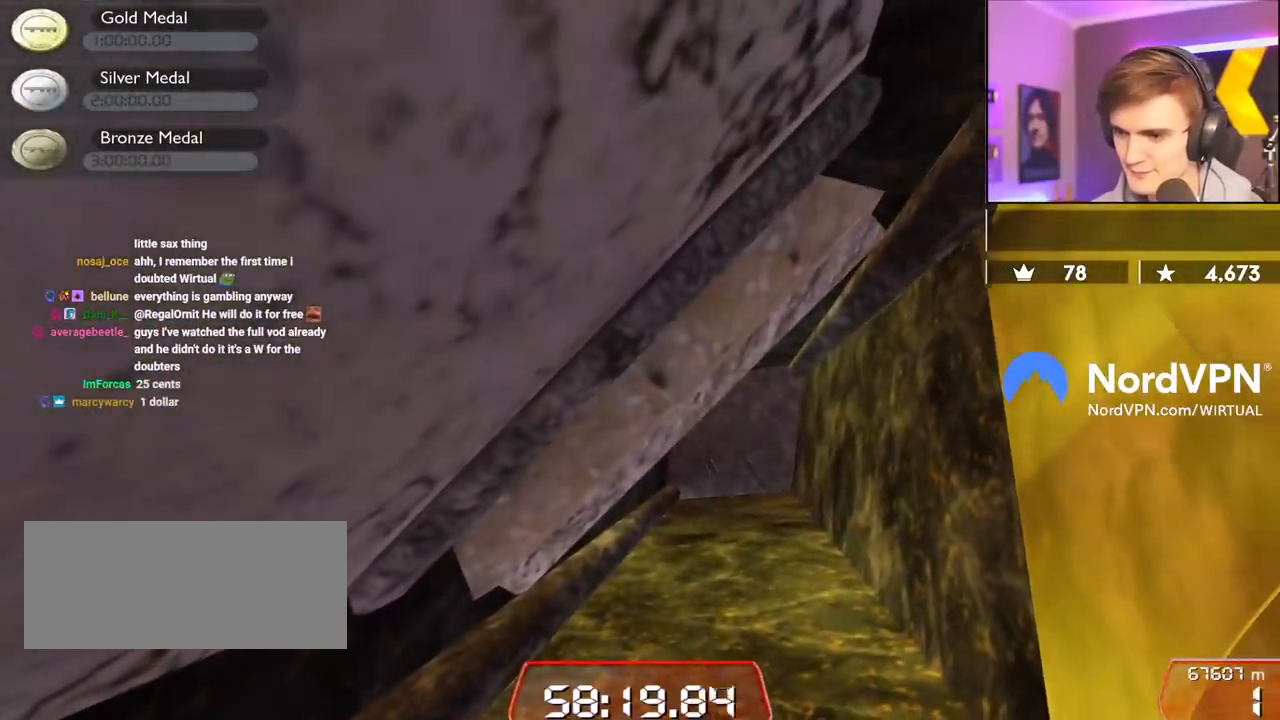
{"keys": ["down", "right", "up"], "events": []}
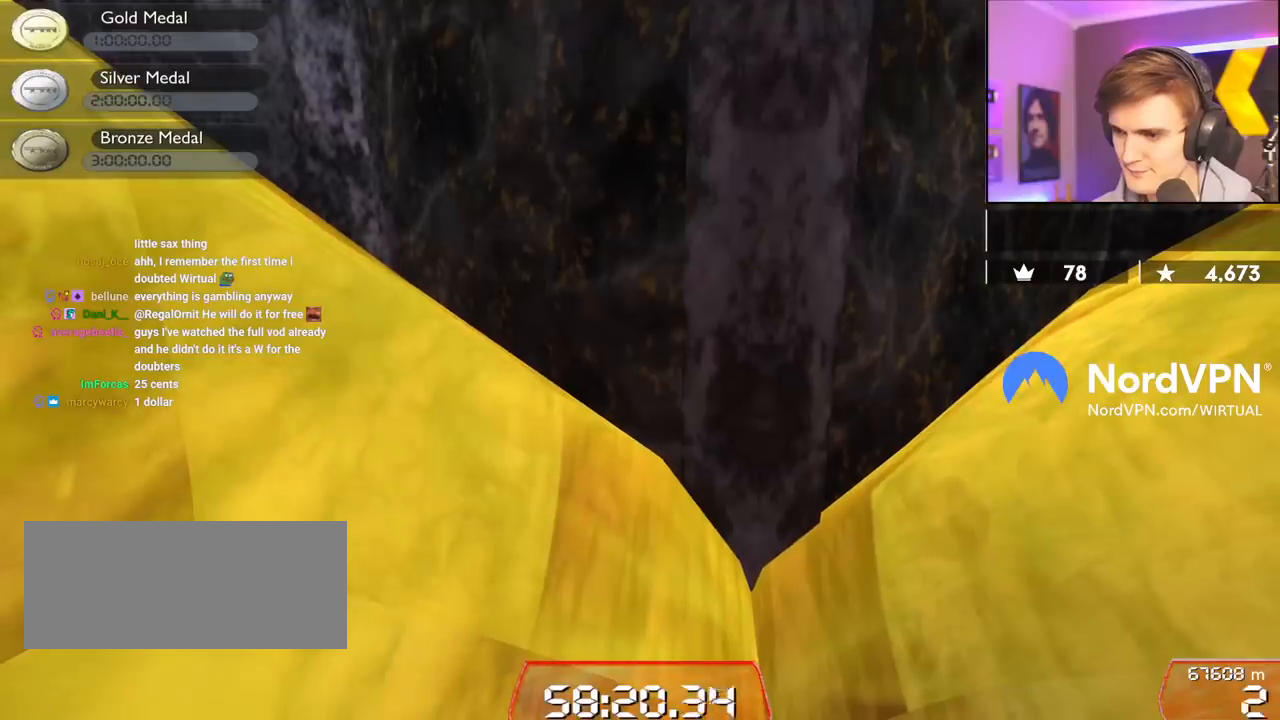
{"keys": ["down", "right", "up"], "events": []}
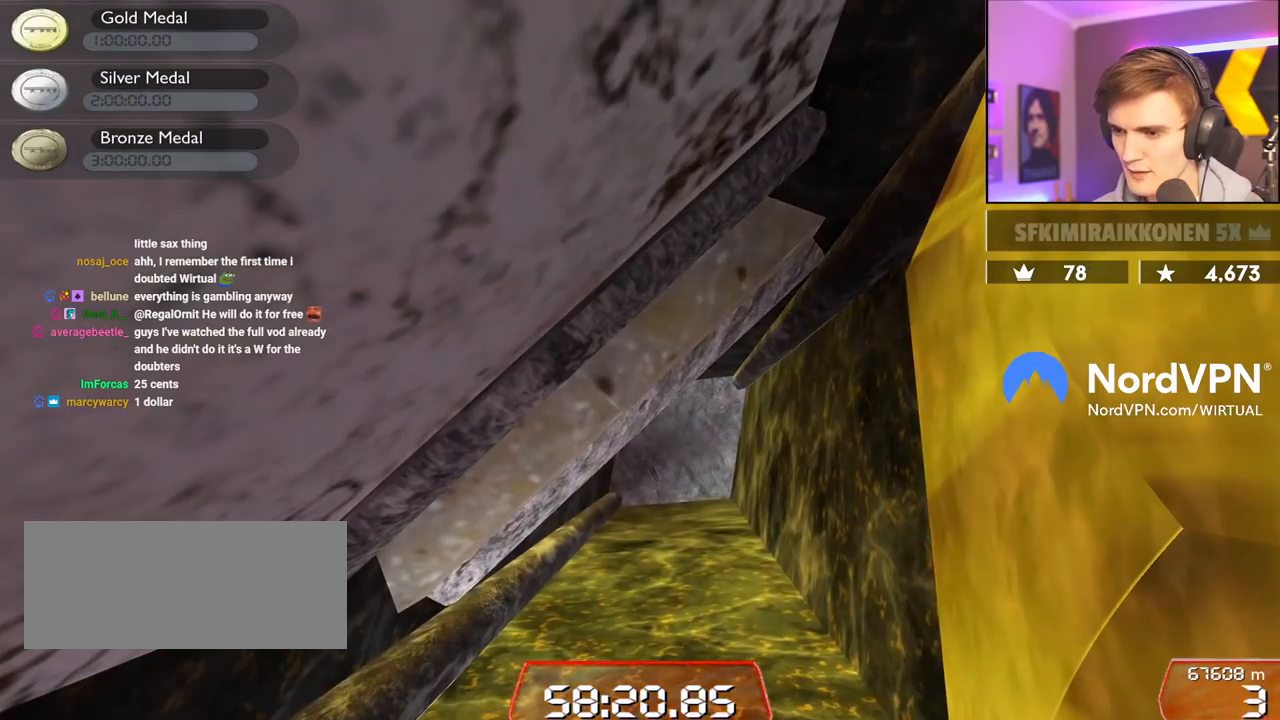
{"keys": ["right"], "events": [[484, "down", "up"], [484, "up", "up"]]}
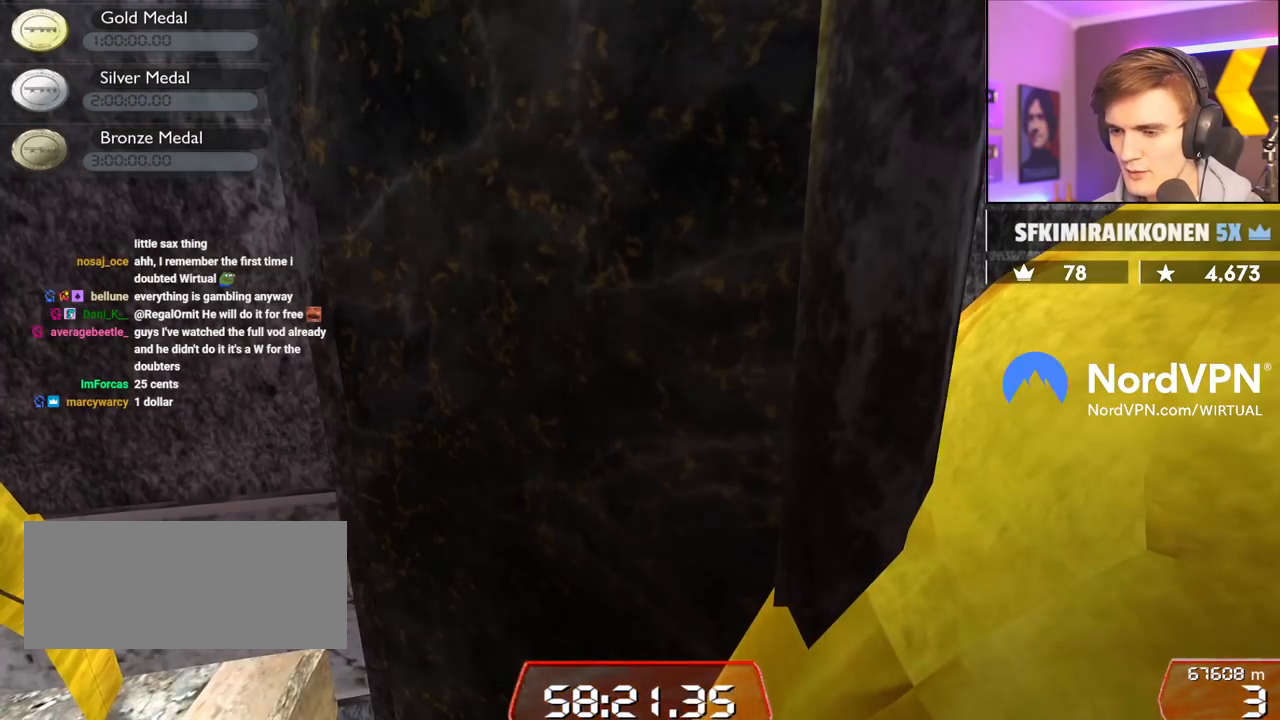
{"keys": ["down", "left"], "events": [[34, "right", "up"], [84, "down", "down"], [84, "left", "down"]]}
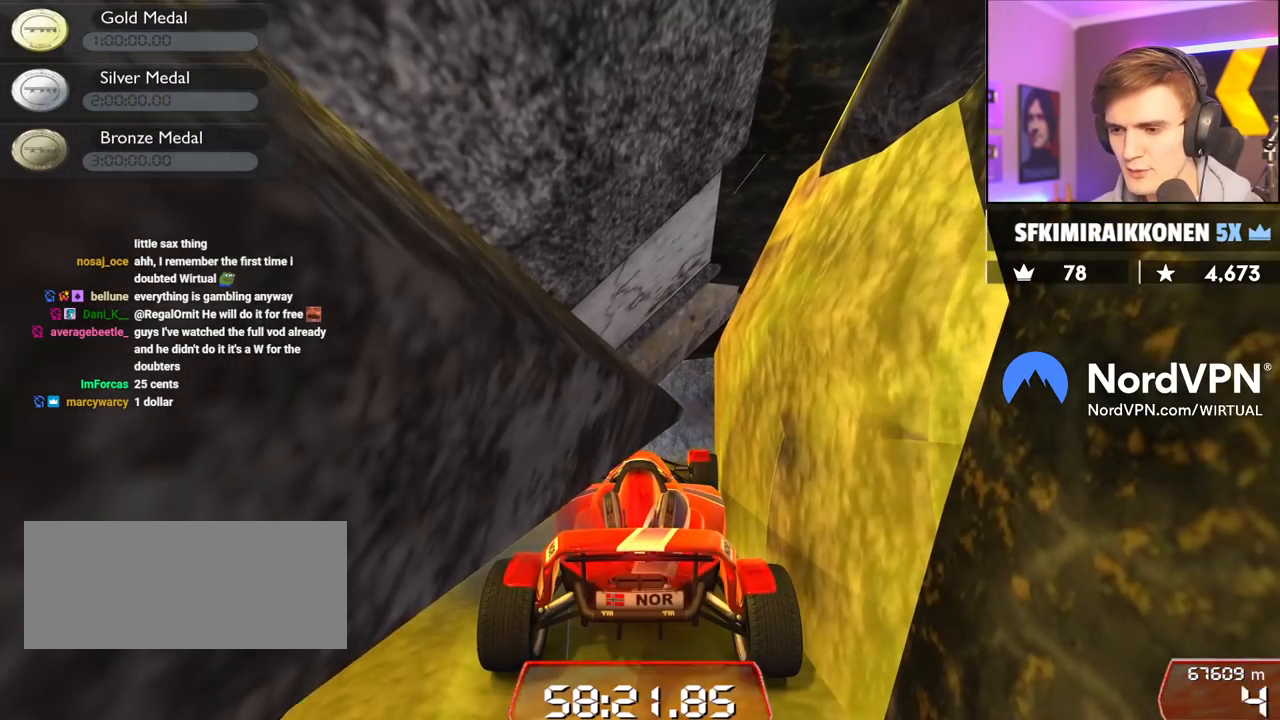
{"keys": ["down", "left"], "events": []}
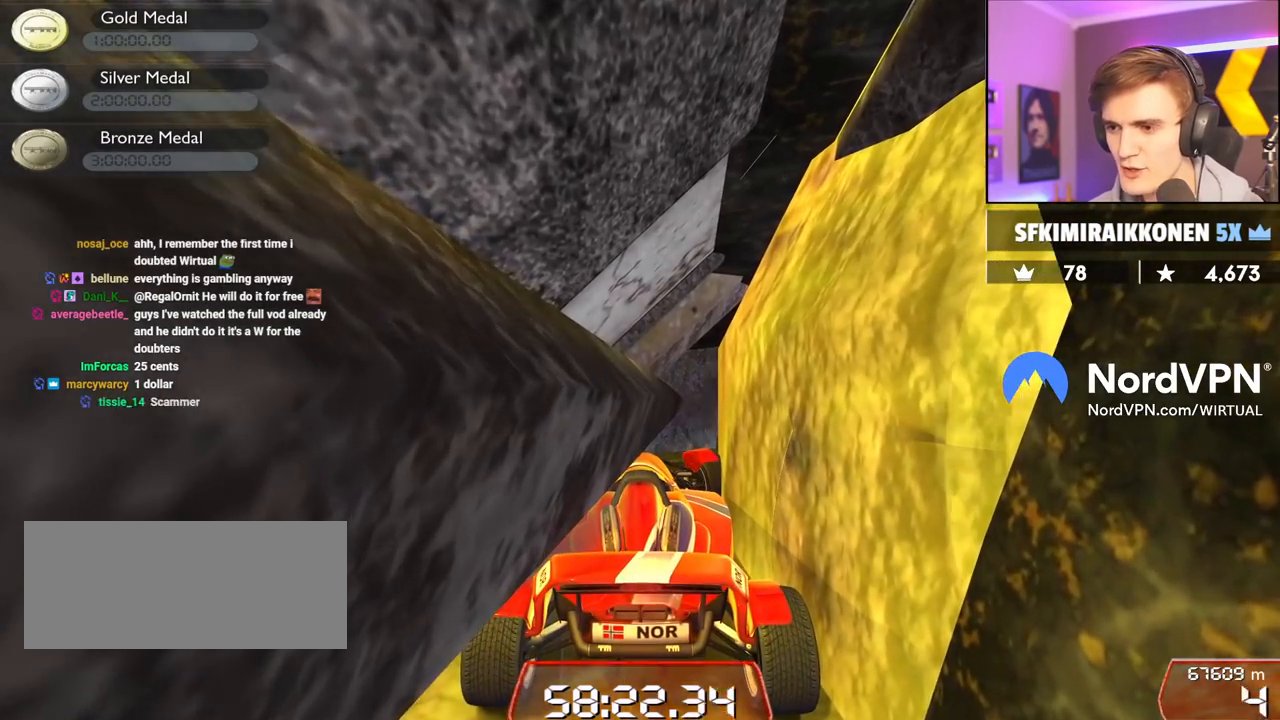
{"keys": ["left", "up"], "events": [[17, "down", "up"], [100, "up", "down"]]}
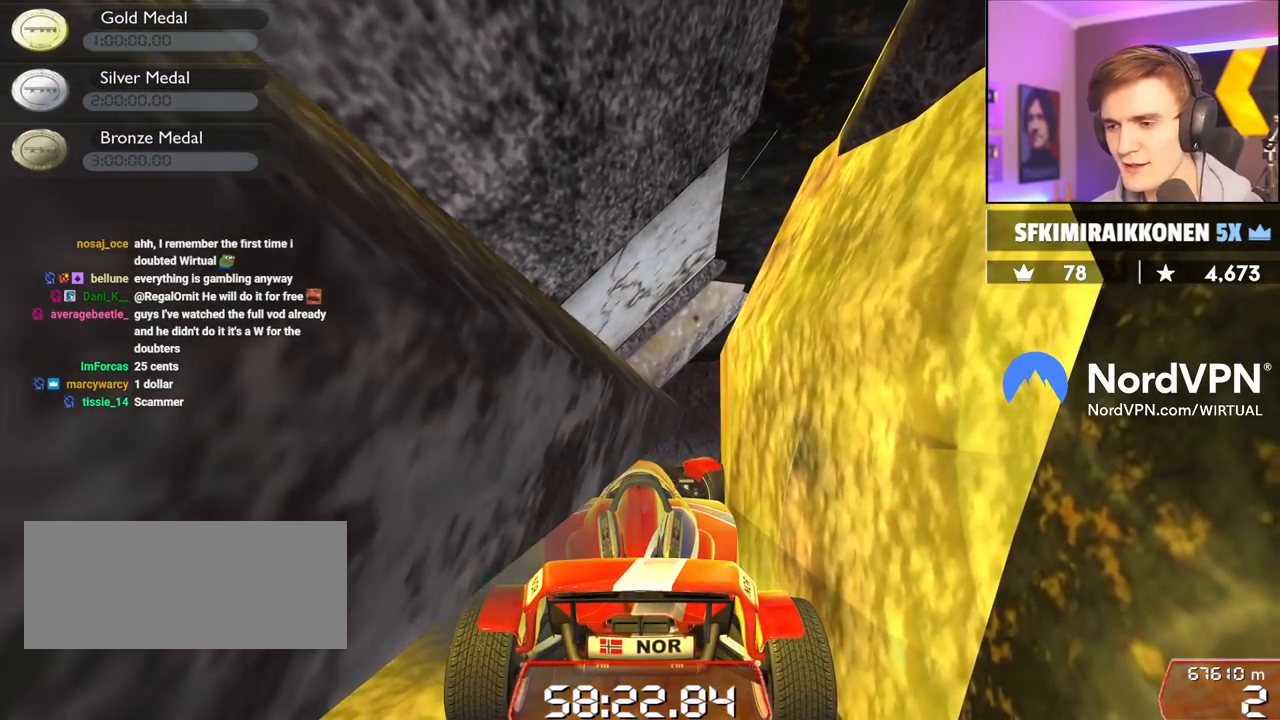
{"keys": ["left", "up"], "events": []}
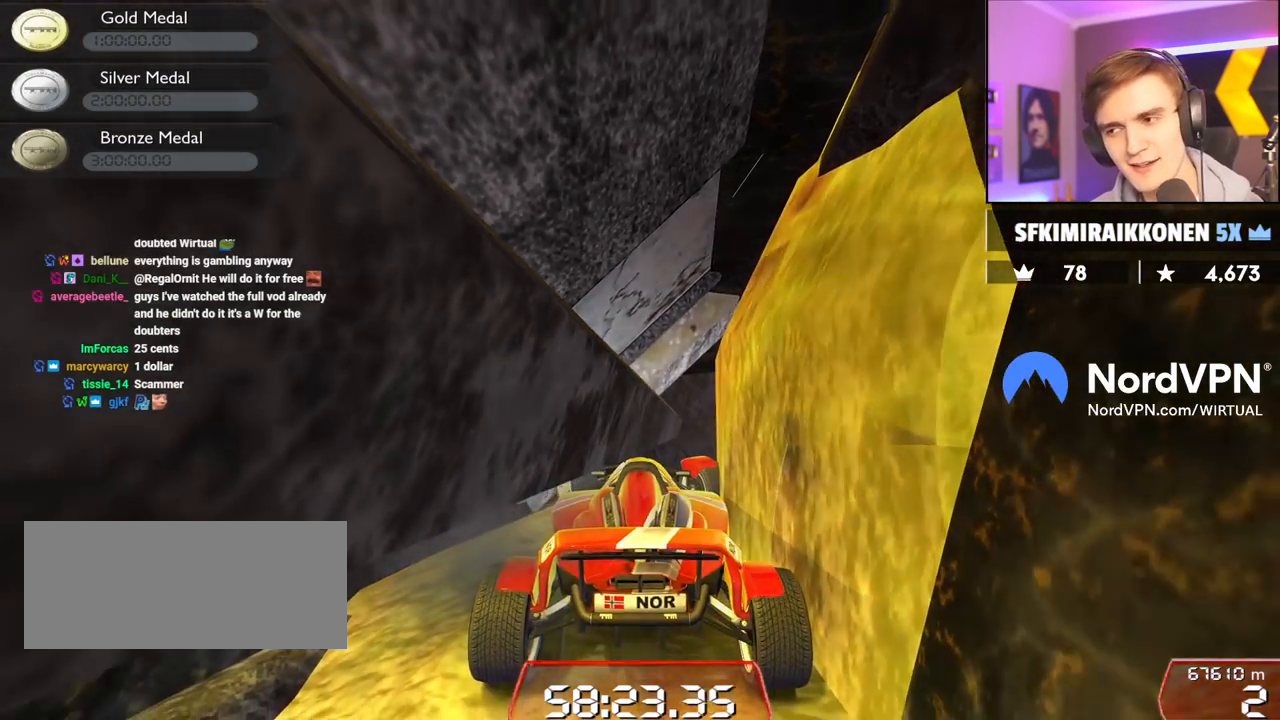
{"keys": ["left", "up"], "events": []}
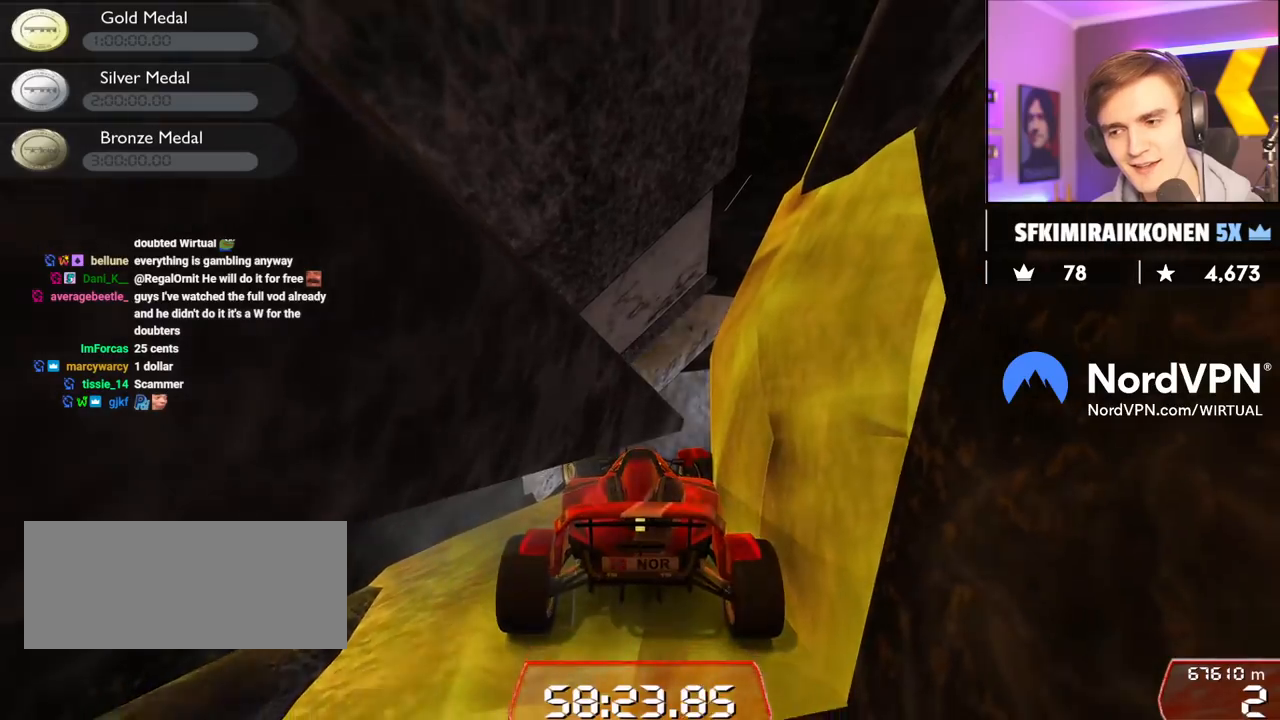
{"keys": ["up"], "events": [[117, "left", "up"]]}
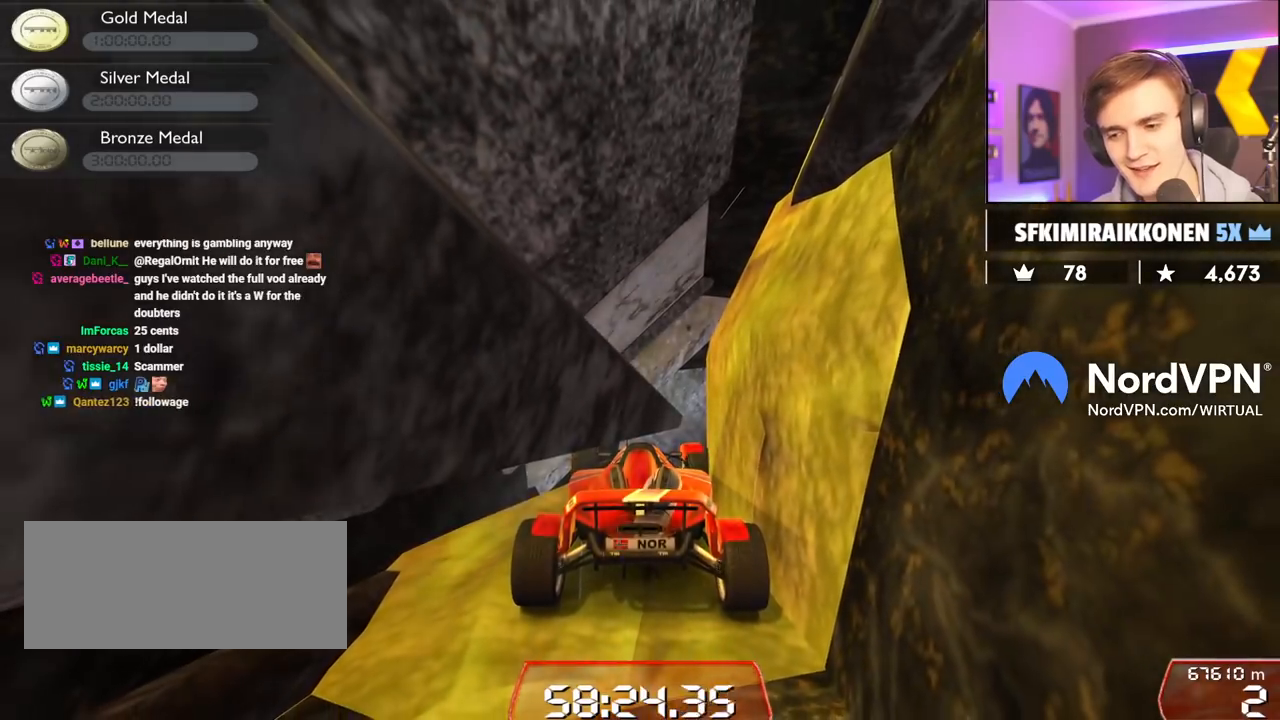
{"keys": ["down", "left"], "events": [[317, "up", "up"], [400, "down", "down"], [400, "left", "down"]]}
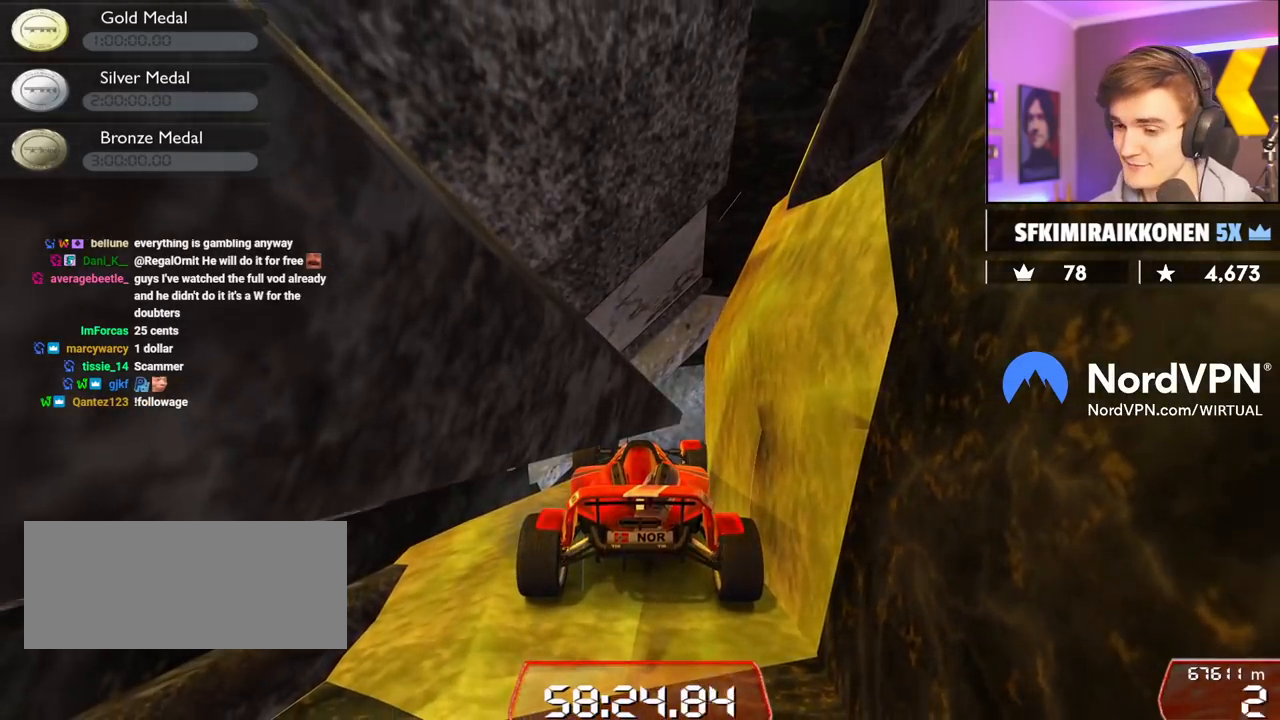
{"keys": ["down", "left"], "events": []}
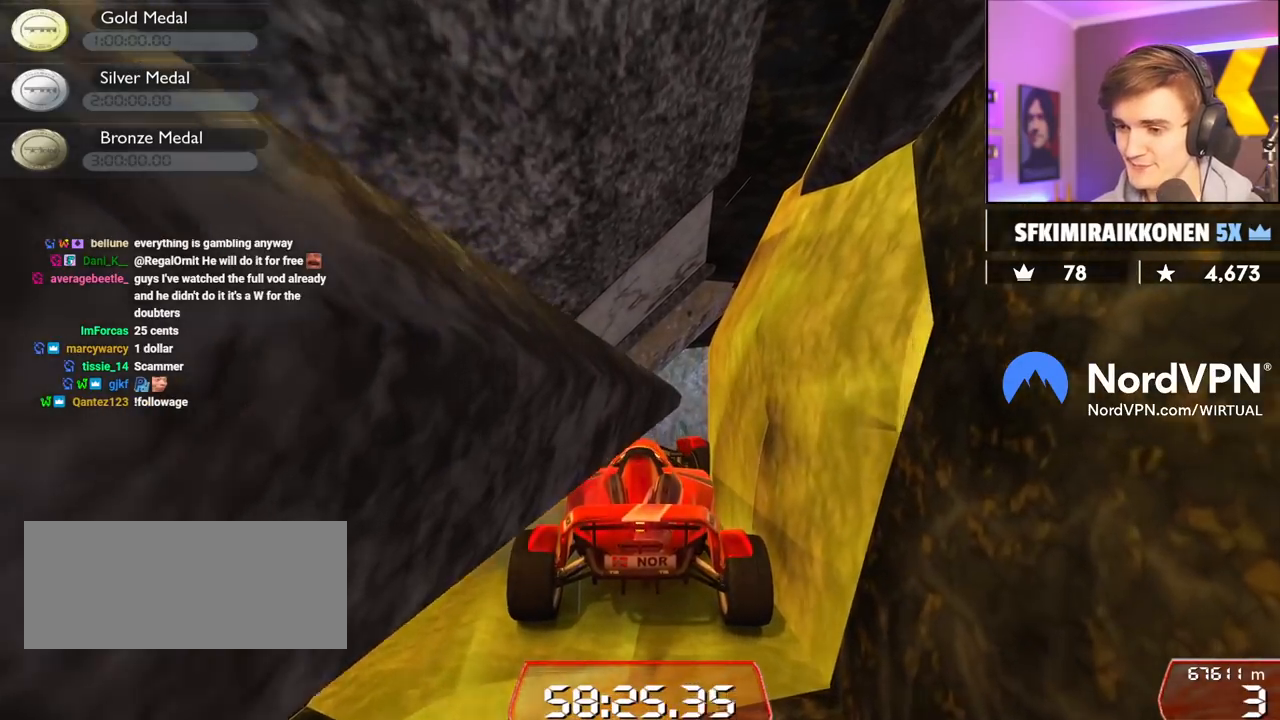
{"keys": ["down", "right", "up"], "events": [[250, "down", "up"], [350, "down", "down"], [350, "right", "down"], [350, "up", "down"], [450, "left", "up"]]}
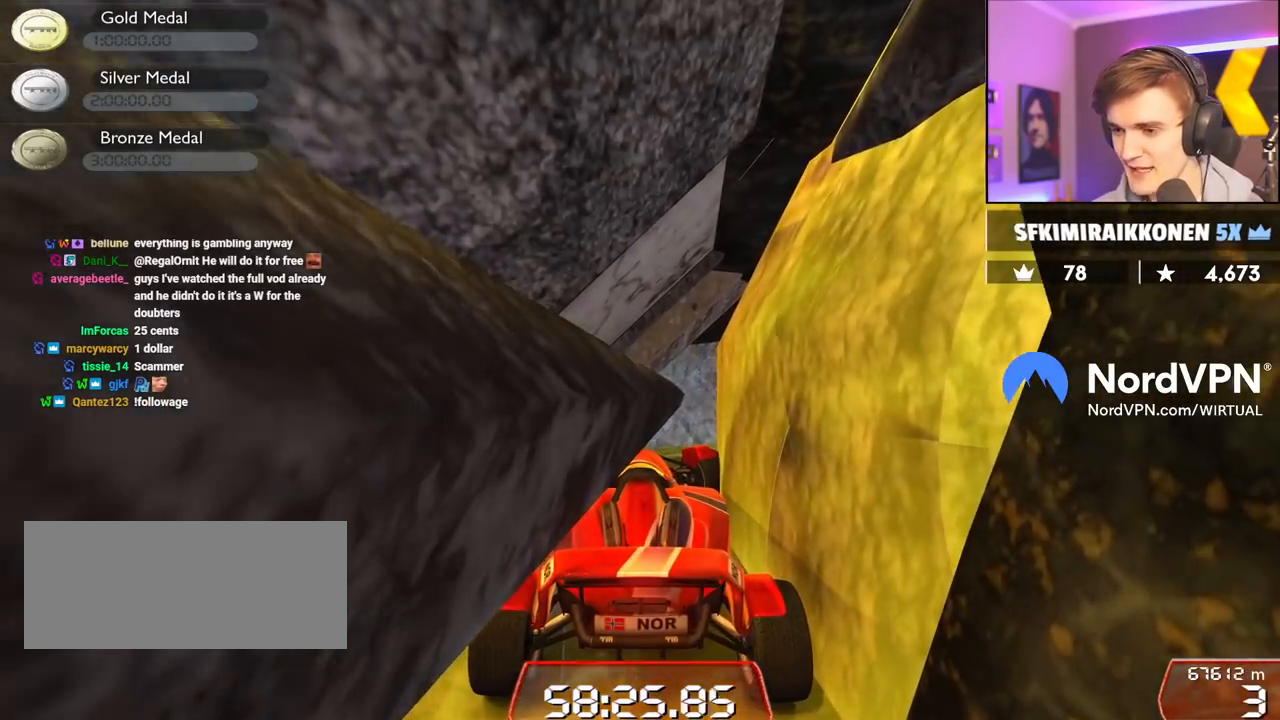
{"keys": ["up"], "events": [[267, "down", "up"], [317, "right", "up"], [367, "right", "down"], [417, "right", "up"]]}
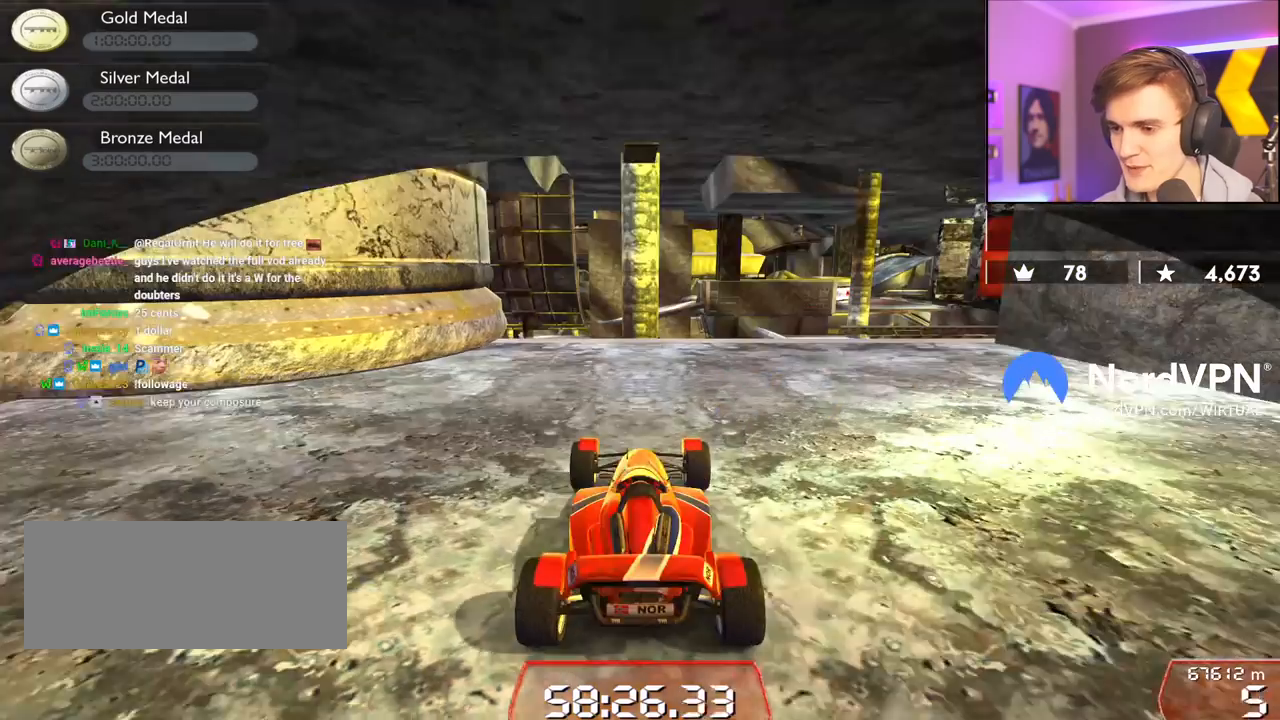
{"keys": ["right", "up"], "events": [[184, "right", "down"]]}
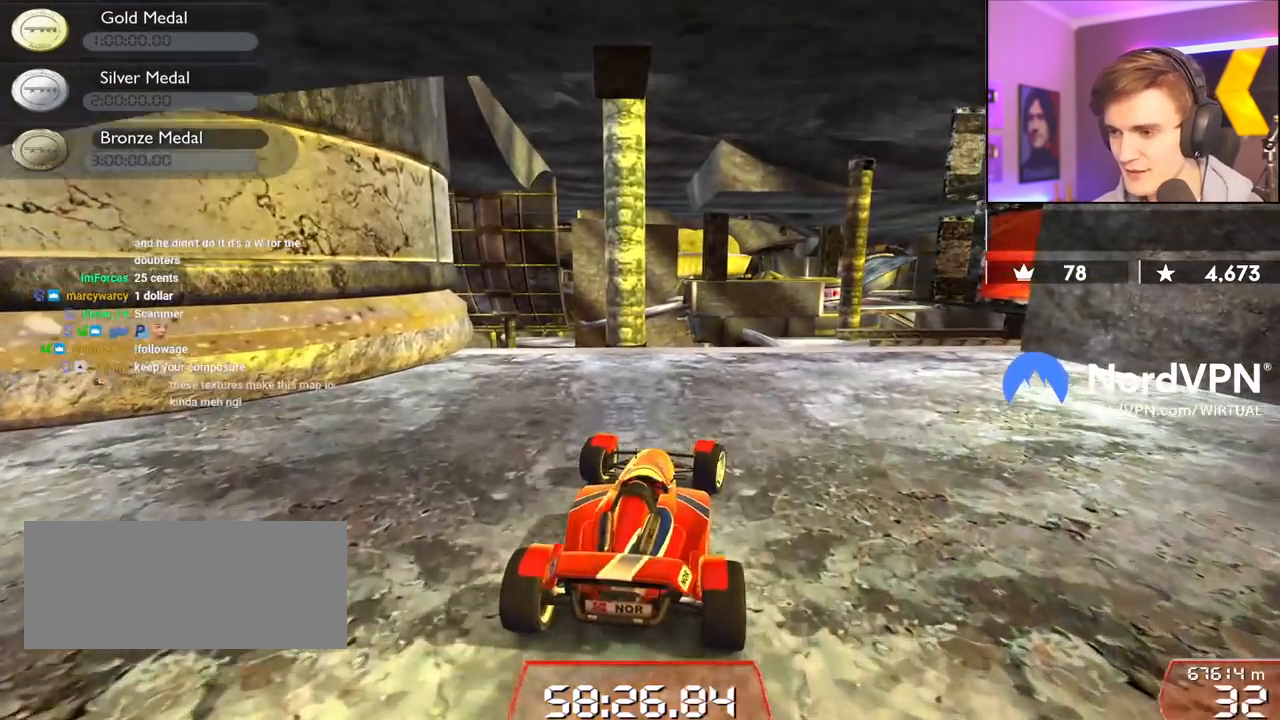
{"keys": ["right", "up"], "events": []}
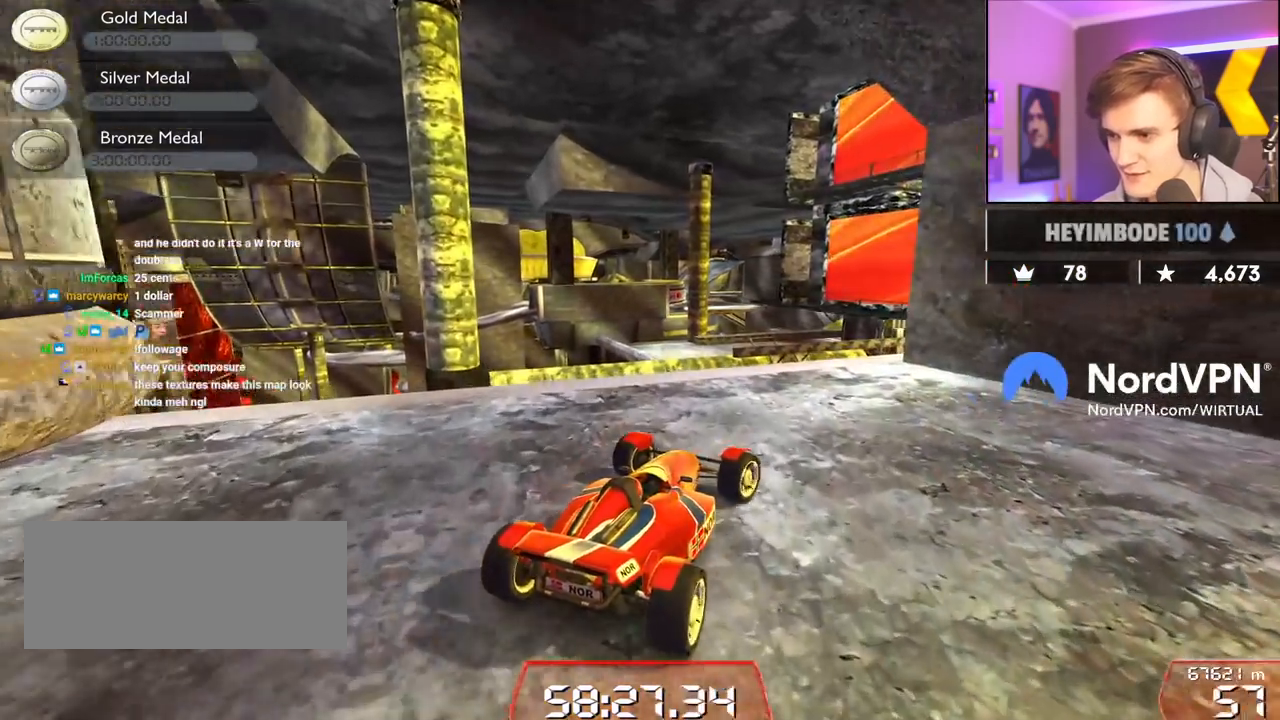
{"keys": ["right", "up"], "events": [[34, "right", "up"], [317, "left", "down"], [417, "left", "up"], [500, "right", "down"]]}
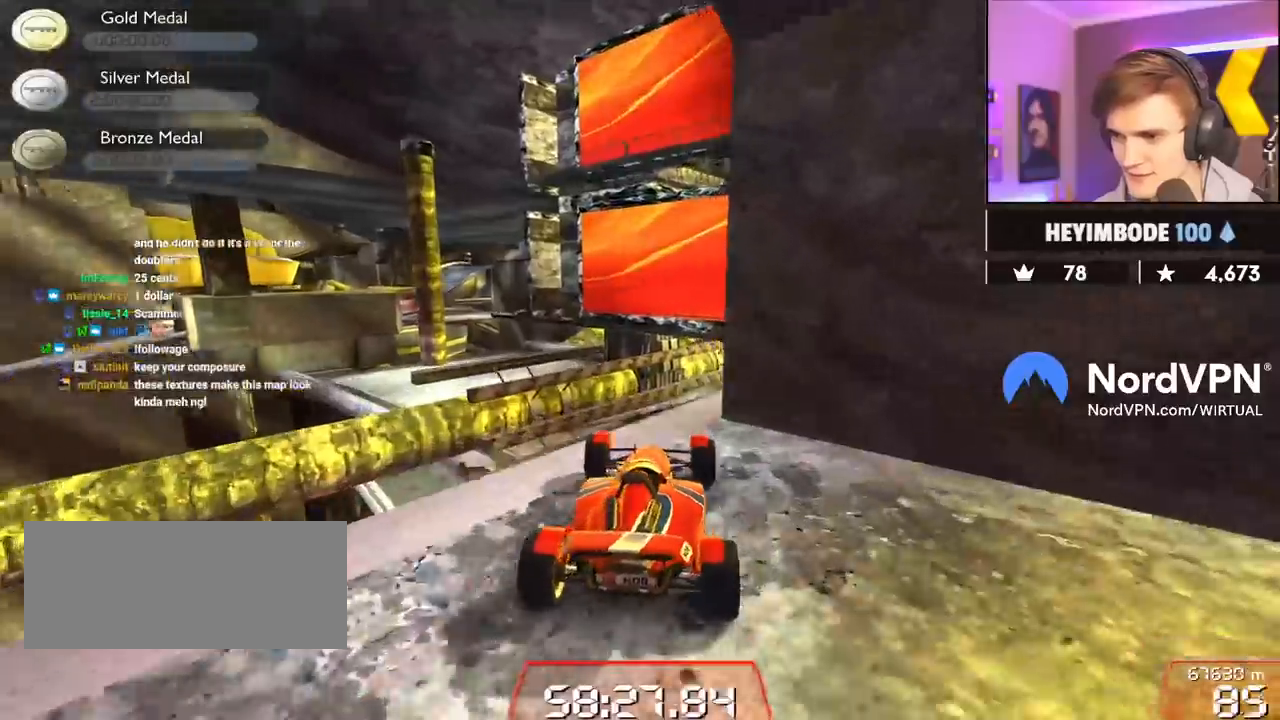
{"keys": ["up"], "events": [[184, "right", "up"], [334, "left", "down"], [467, "left", "up"]]}
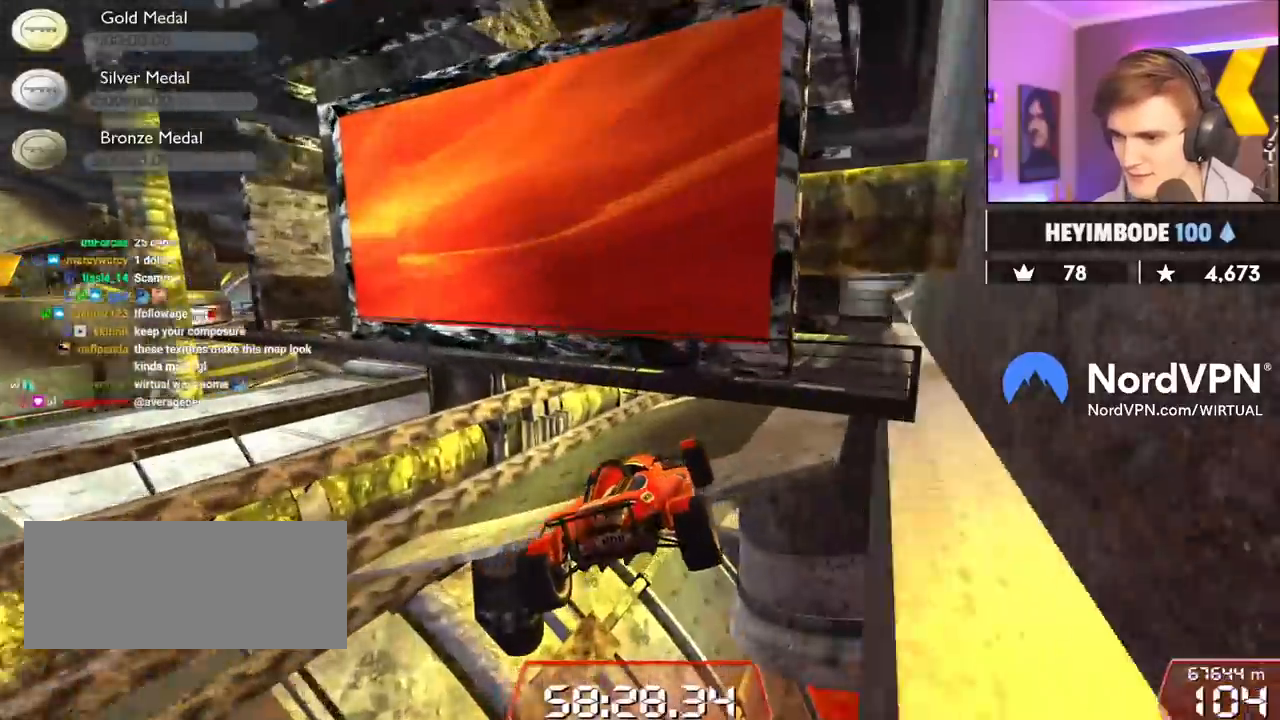
{"keys": ["left"], "events": [[17, "up", "up"], [67, "right", "down"], [300, "right", "up"], [400, "left", "down"]]}
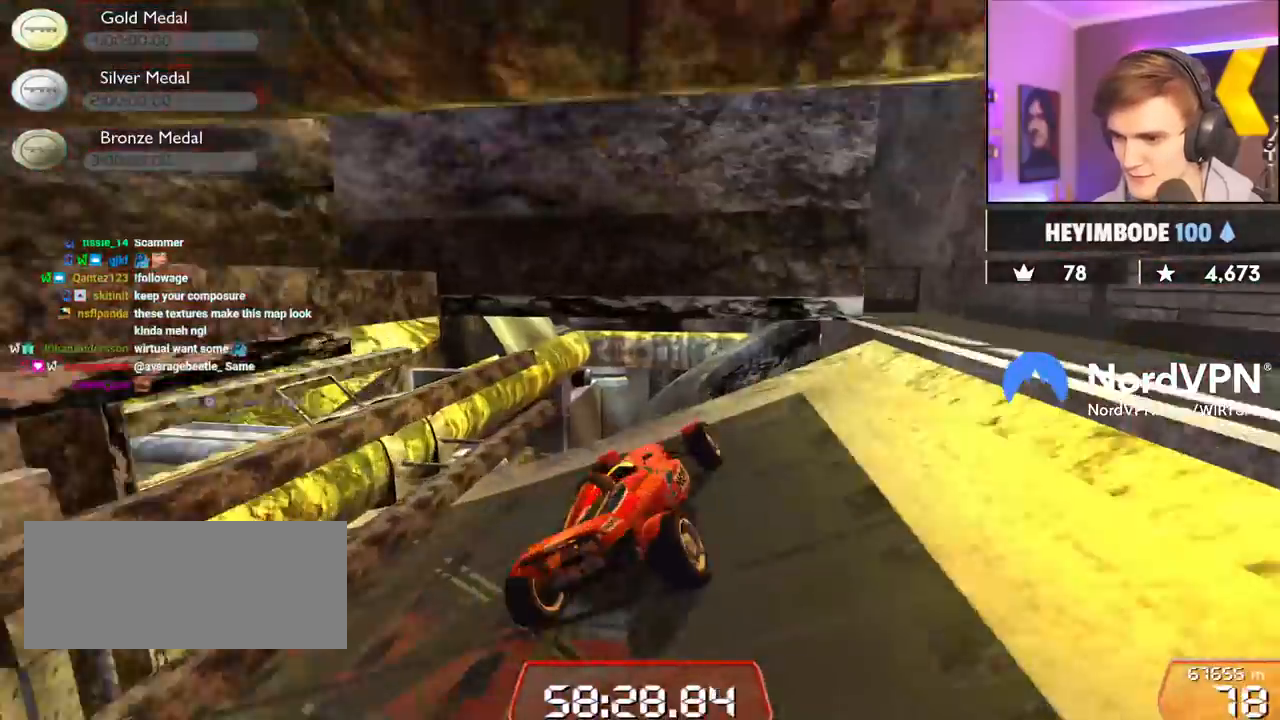
{"keys": ["right"], "events": [[34, "left", "up"], [217, "up", "down"], [317, "right", "down"], [417, "brake", "down"], [417, "up", "up"], [500, "brake", "up"]]}
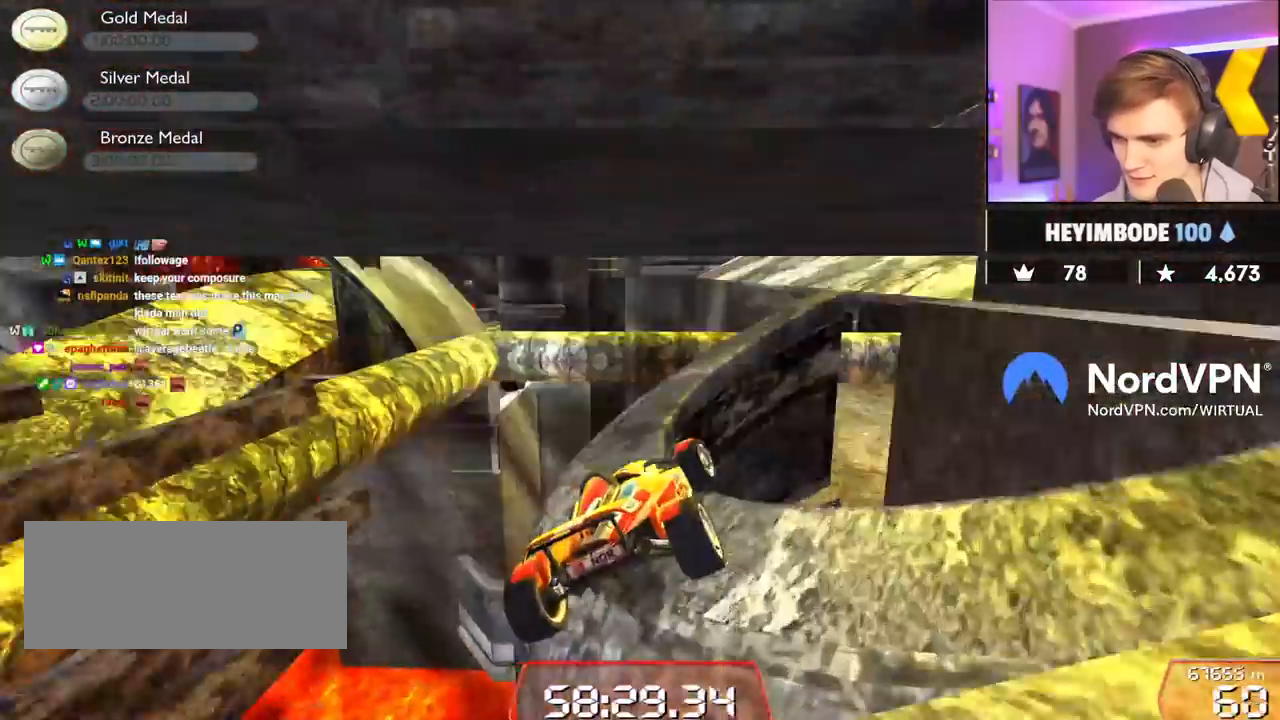
{"keys": ["up"], "events": [[184, "up", "down"], [284, "right", "up"]]}
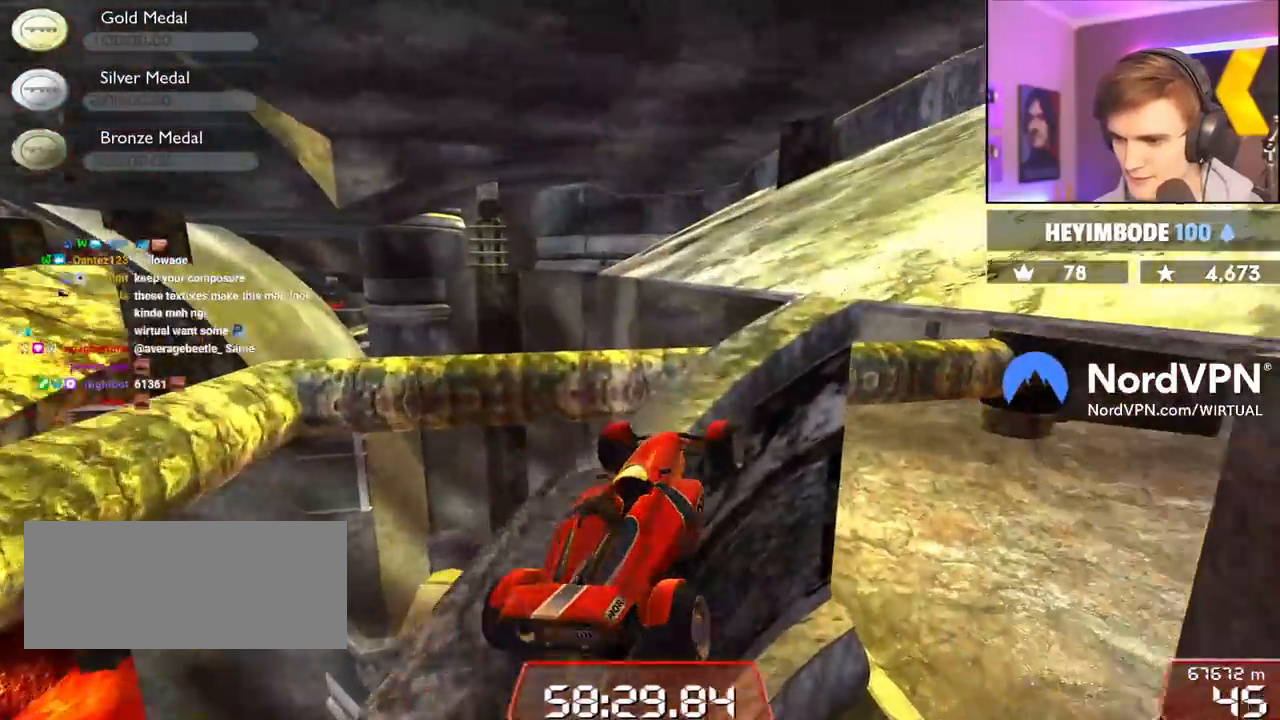
{"keys": ["left", "up"], "events": [[67, "left", "down"], [350, "left", "up"], [484, "left", "down"]]}
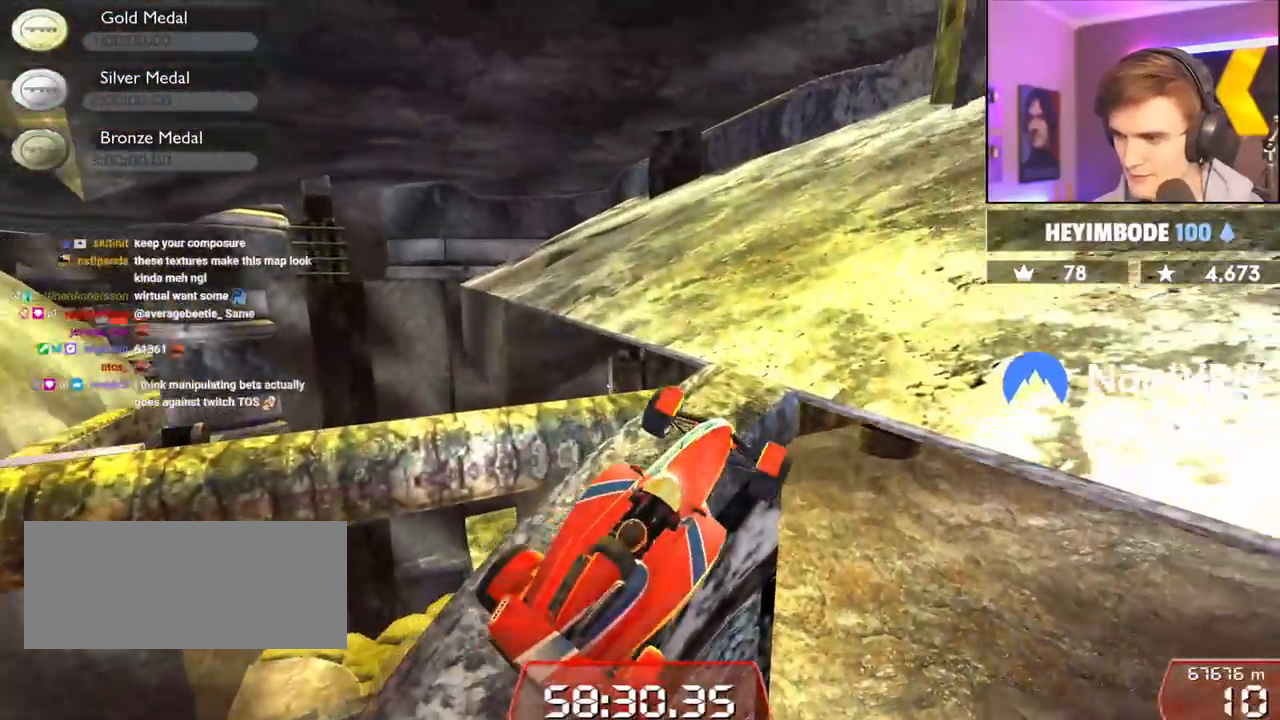
{"keys": ["down", "right"], "events": [[367, "up", "up"], [417, "left", "up"], [500, "down", "down"], [500, "right", "down"]]}
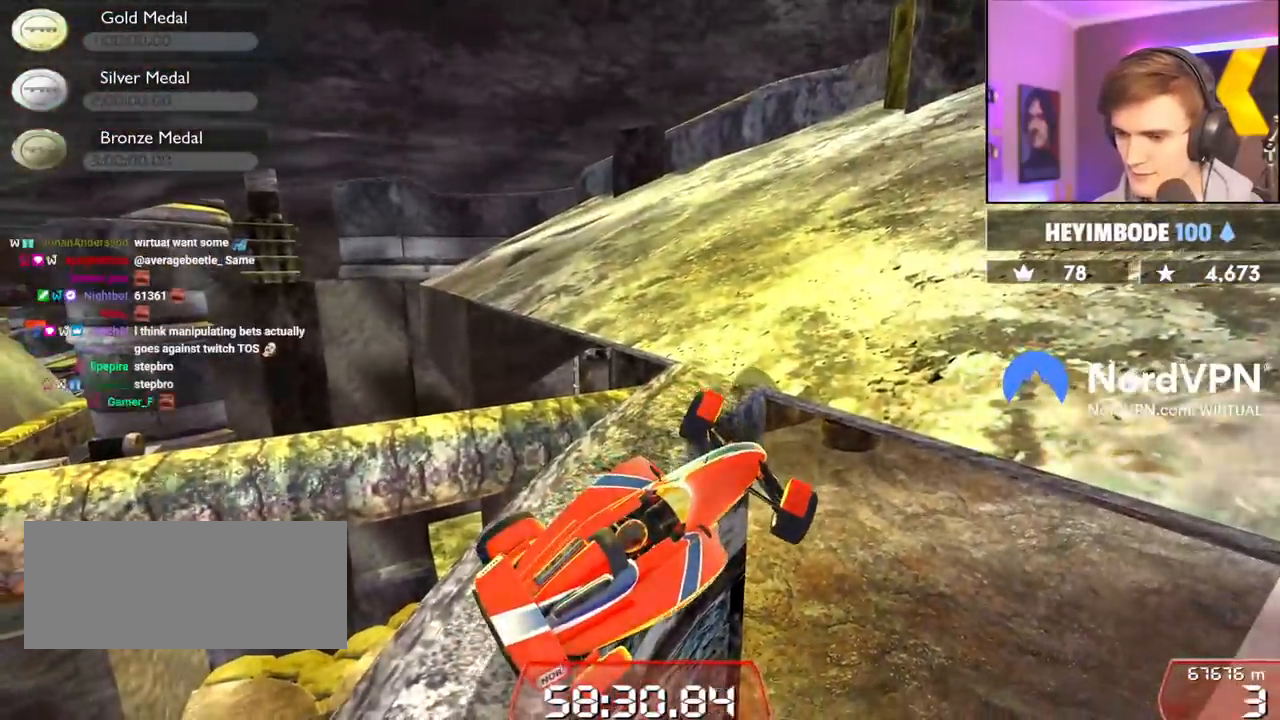
{"keys": ["down", "right"], "events": []}
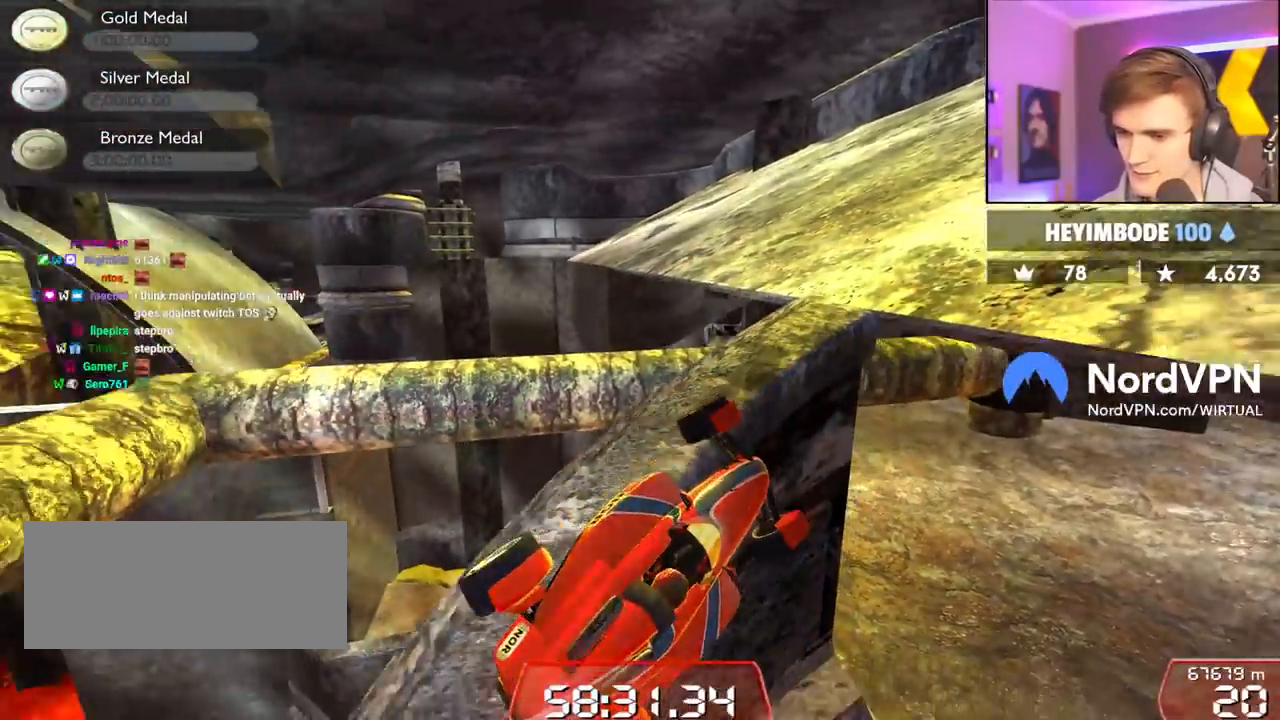
{"keys": ["down", "right"], "events": []}
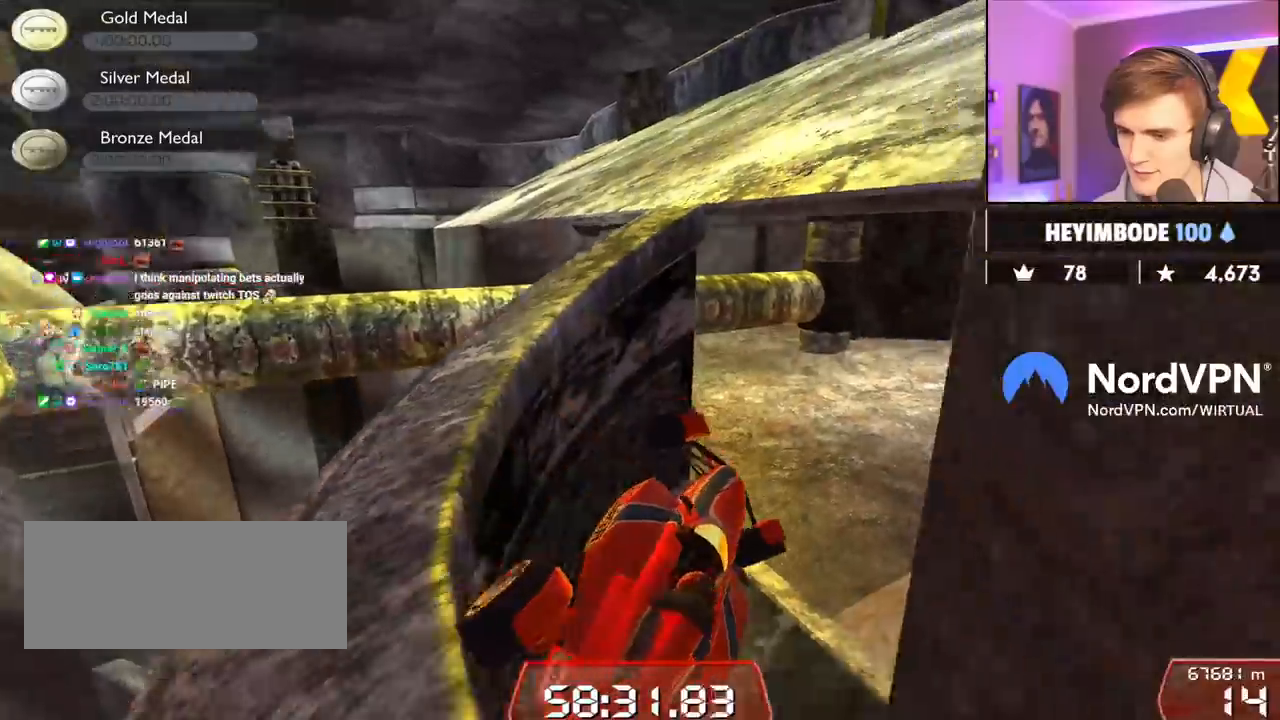
{"keys": ["right", "up"], "events": [[34, "down", "up"], [34, "right", "up"], [134, "up", "down"], [417, "right", "down"]]}
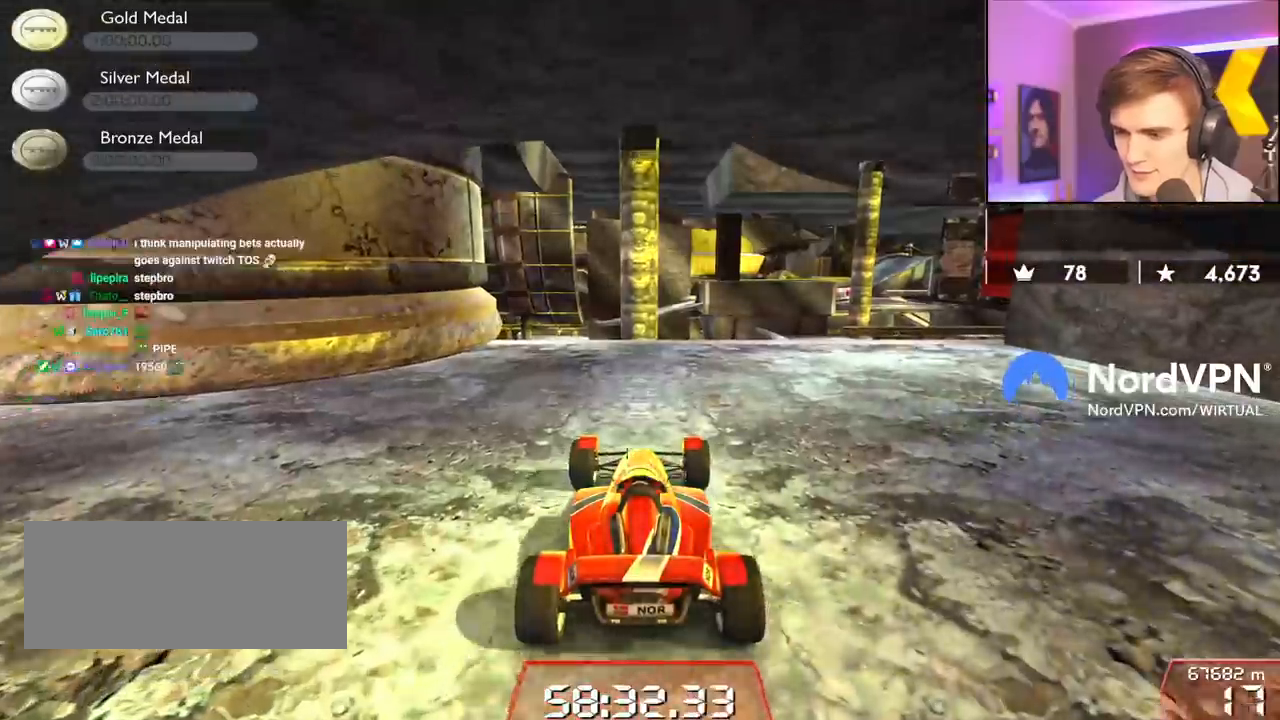
{"keys": ["right", "up"], "events": []}
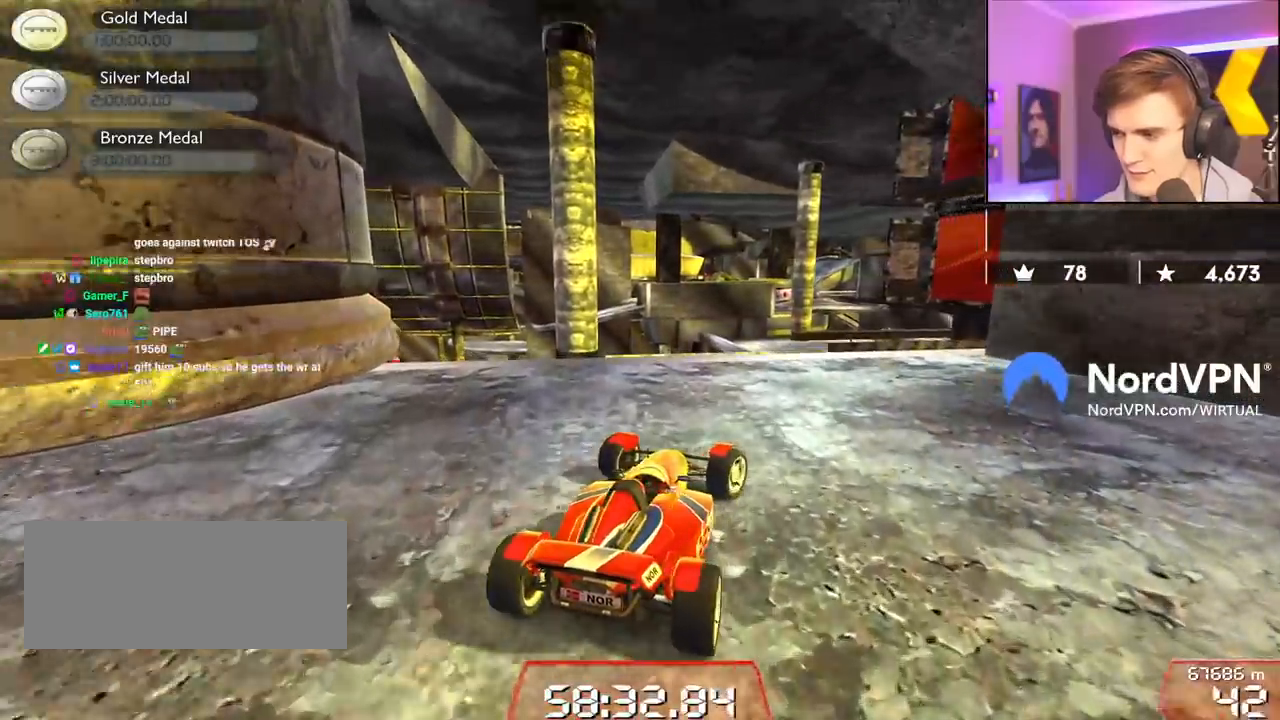
{"keys": ["right", "up"], "events": [[17, "right", "up"], [167, "right", "down"], [350, "right", "up"], [484, "right", "down"]]}
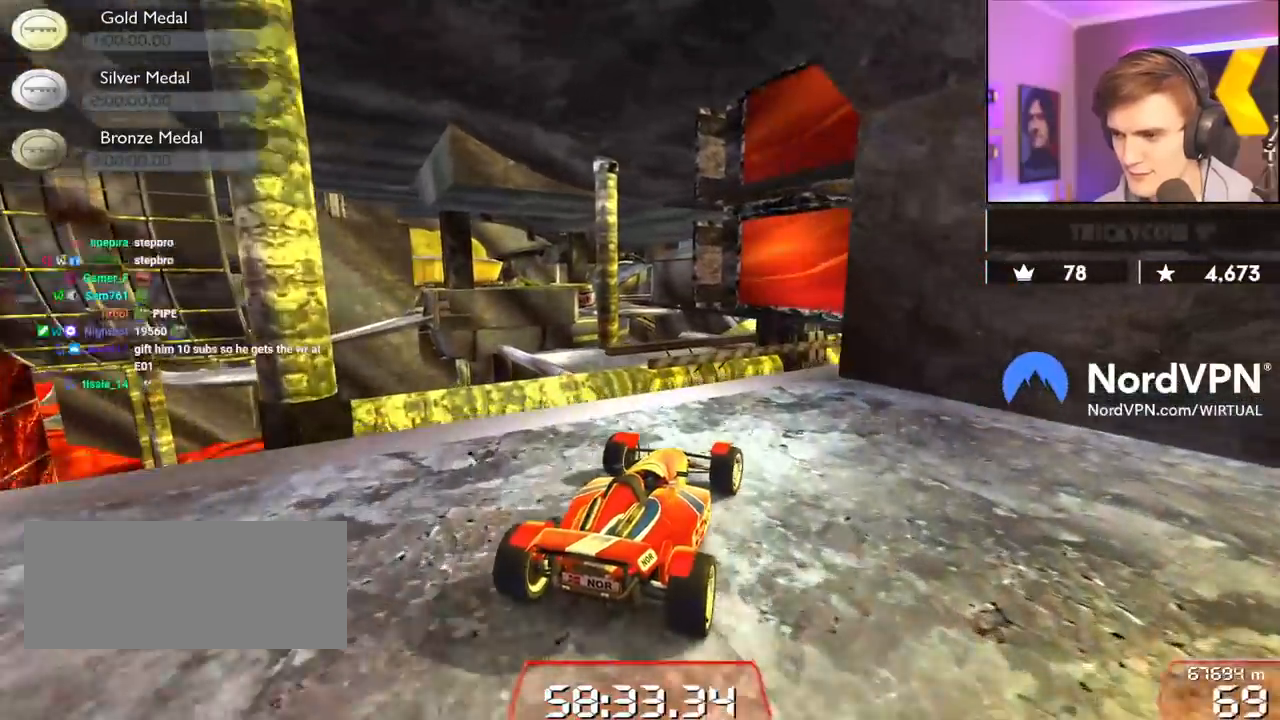
{"keys": ["right", "up"], "events": [[134, "right", "up"], [267, "left", "down"], [367, "left", "up"], [417, "right", "down"]]}